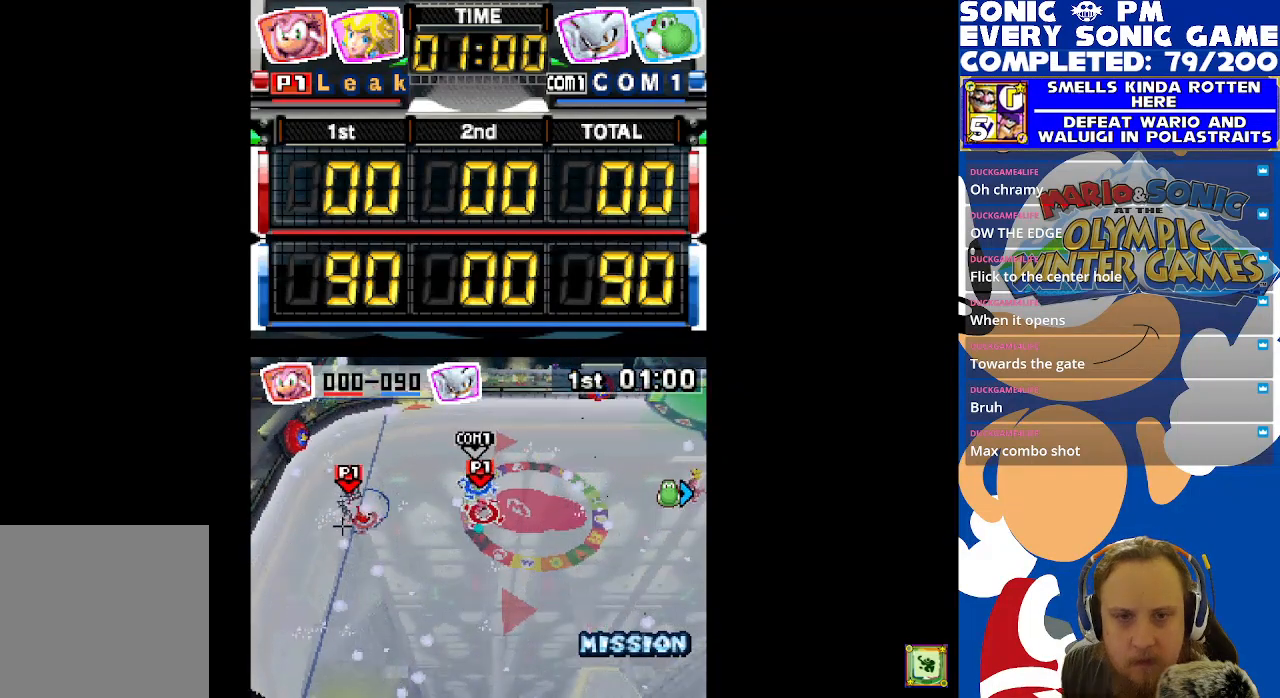
Gameplay with a controller (Xbox layout); each line is a JSON object with the inputs held at the frame after it. "events" lists button and stick changes between this image and that frame as [ms after this image, input, new state], when the widget could be followed in between.
{"buttons": [], "left_stick": "center", "right_stick": "center", "events": [[150, "START", "down"], [267, "START", "up"]]}
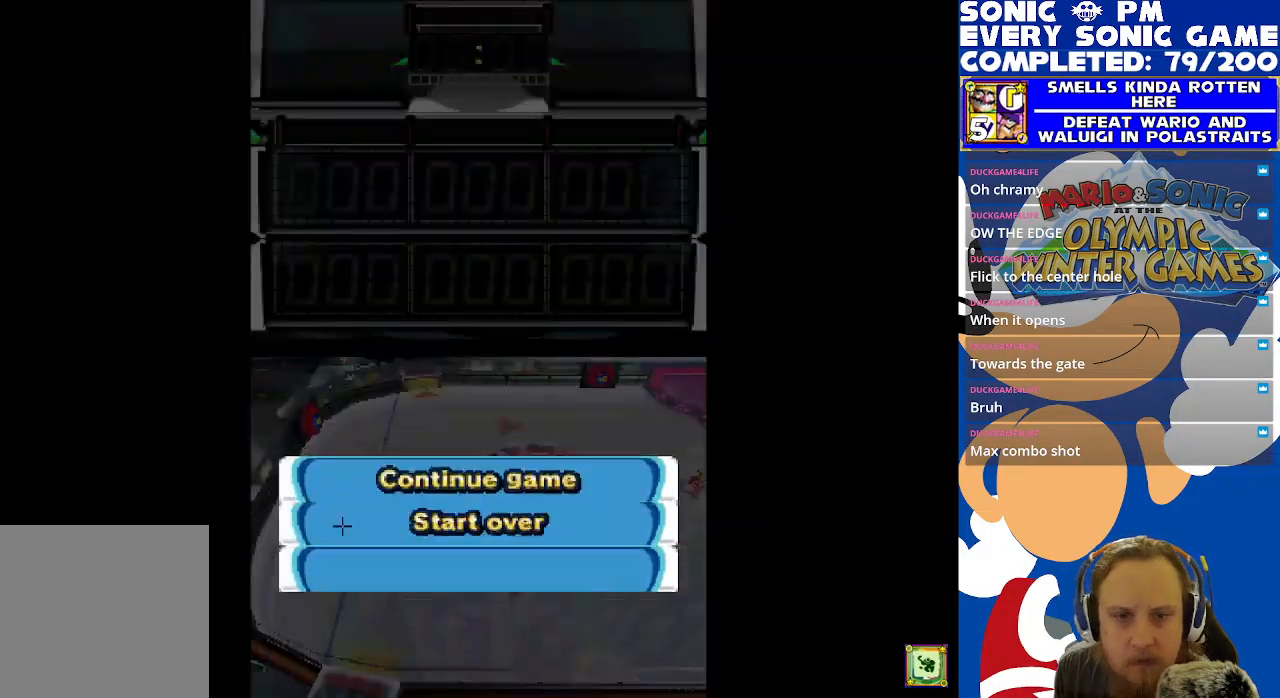
{"buttons": [], "left_stick": "center", "right_stick": "center", "events": [[250, "DPAD_DOWN", "down"], [367, "DPAD_DOWN", "up"]]}
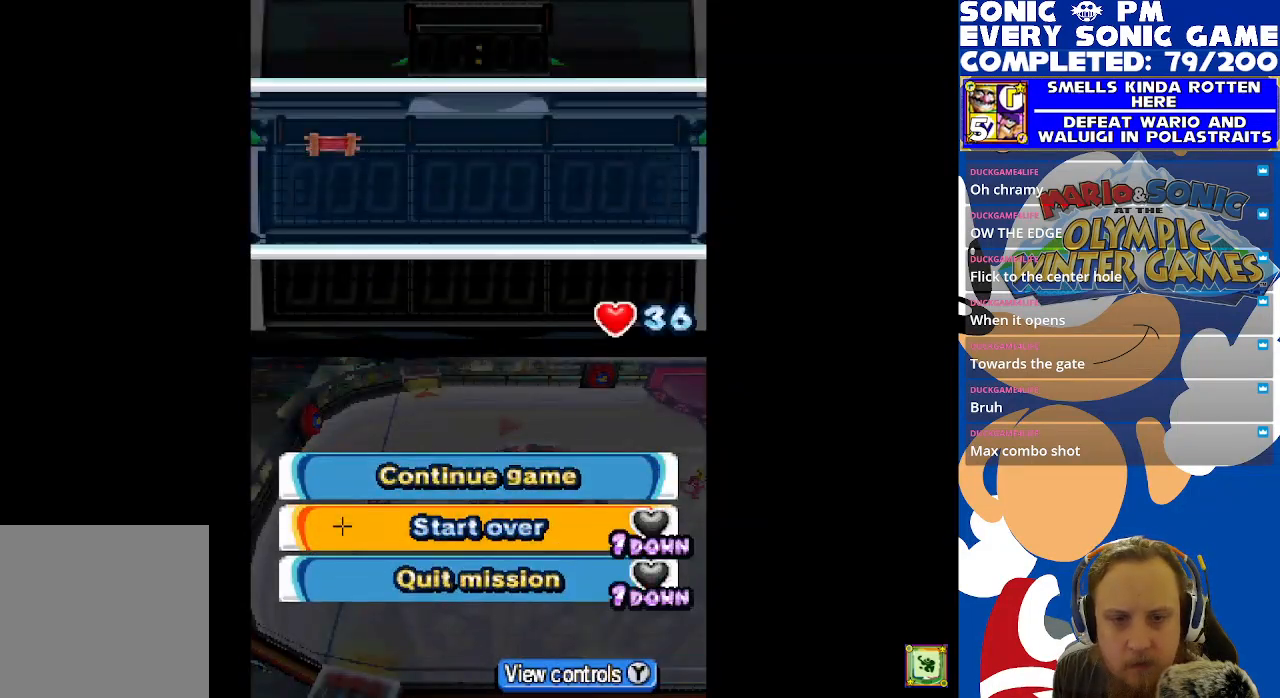
{"buttons": [], "left_stick": "center", "right_stick": "center", "events": [[133, "B", "down"], [217, "B", "up"]]}
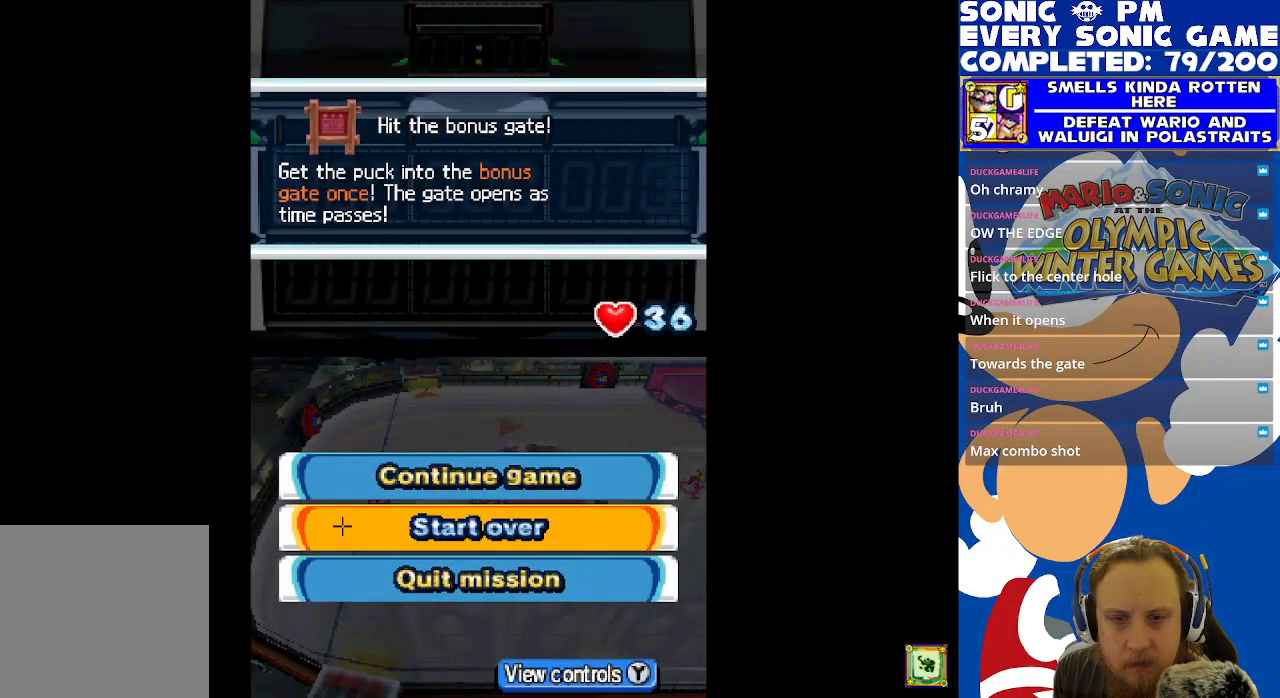
{"buttons": [], "left_stick": "center", "right_stick": "center", "events": []}
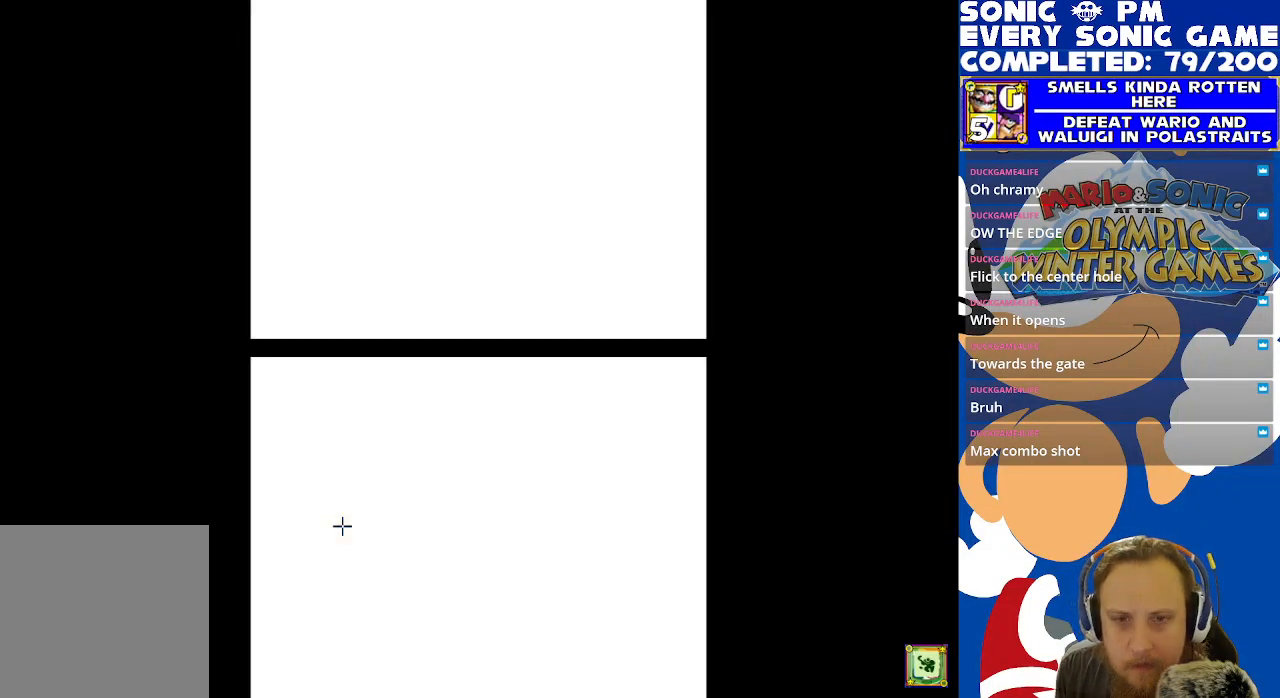
{"buttons": [], "left_stick": "center", "right_stick": "center", "events": [[217, "B", "down"], [300, "B", "up"]]}